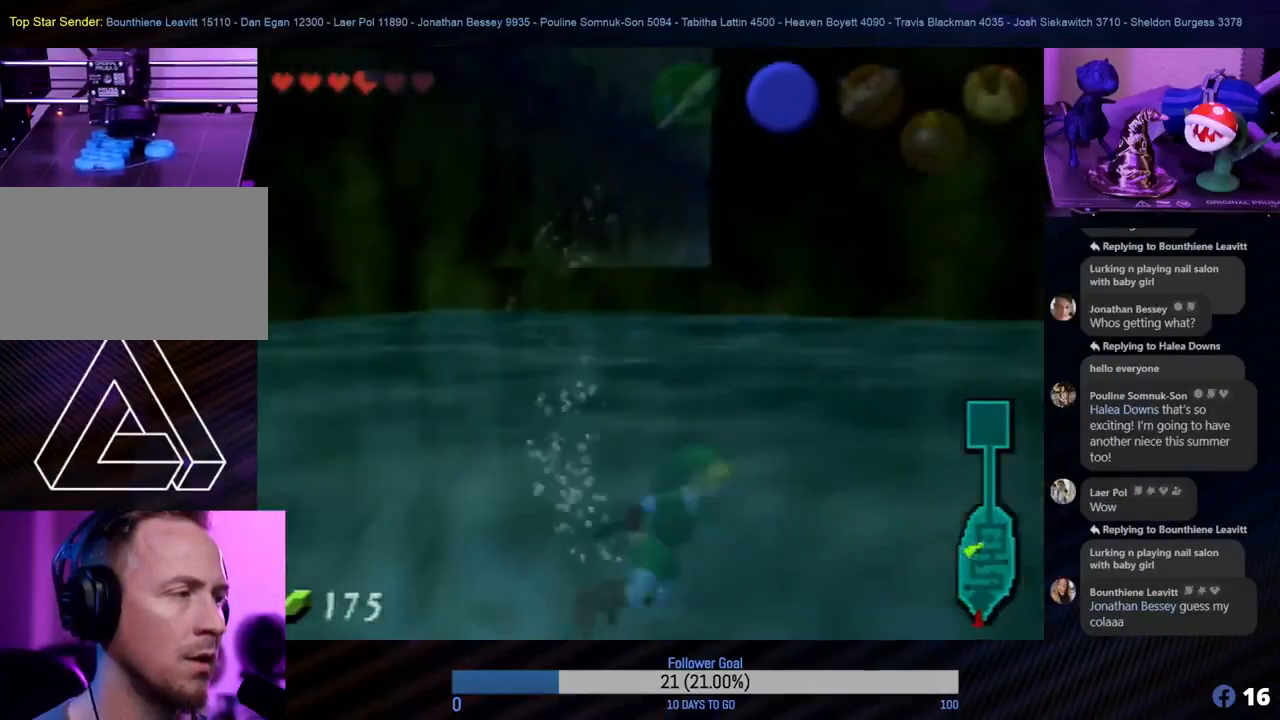
Gameplay with a controller (Nintendo layout); each line is a JSON object with the inputs held at the frame after it. "events" lists button and stick changes between this image and that frame as [ms after this image, input, new state], when the widget could be followed in between. Not read: L1 L3 R3.
{"buttons": [], "left_stick": "left", "events": [[117, "left_stick", "up"], [267, "left_stick", "up-left"], [367, "left_stick", "left"]]}
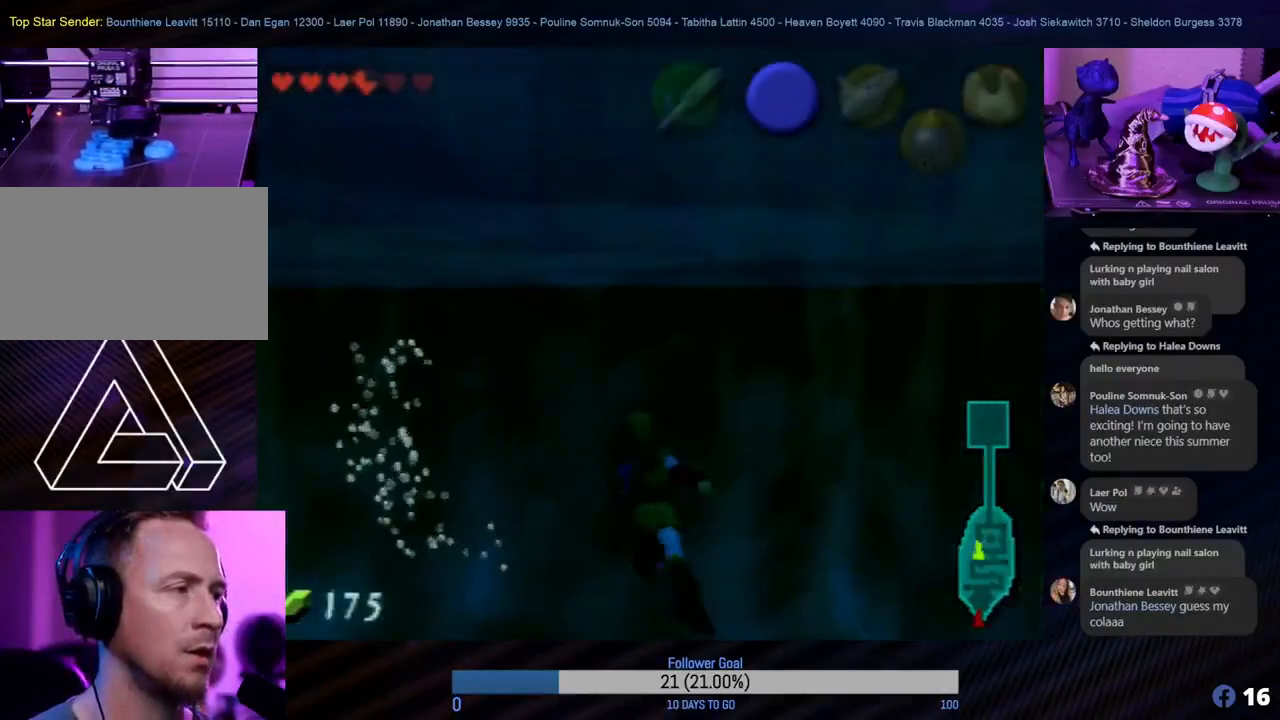
{"buttons": [], "left_stick": "up", "events": [[117, "left_stick", "up-left"], [483, "left_stick", "up"]]}
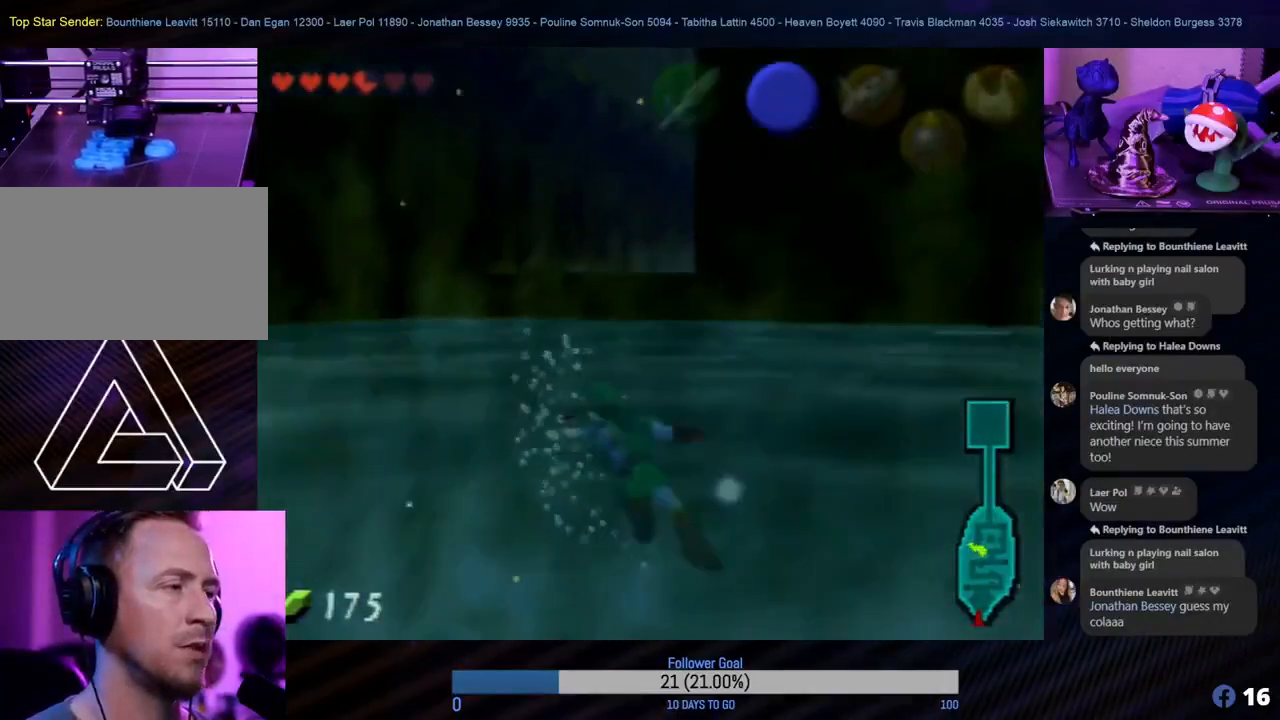
{"buttons": [], "left_stick": "up-right", "events": [[150, "left_stick", "up-right"]]}
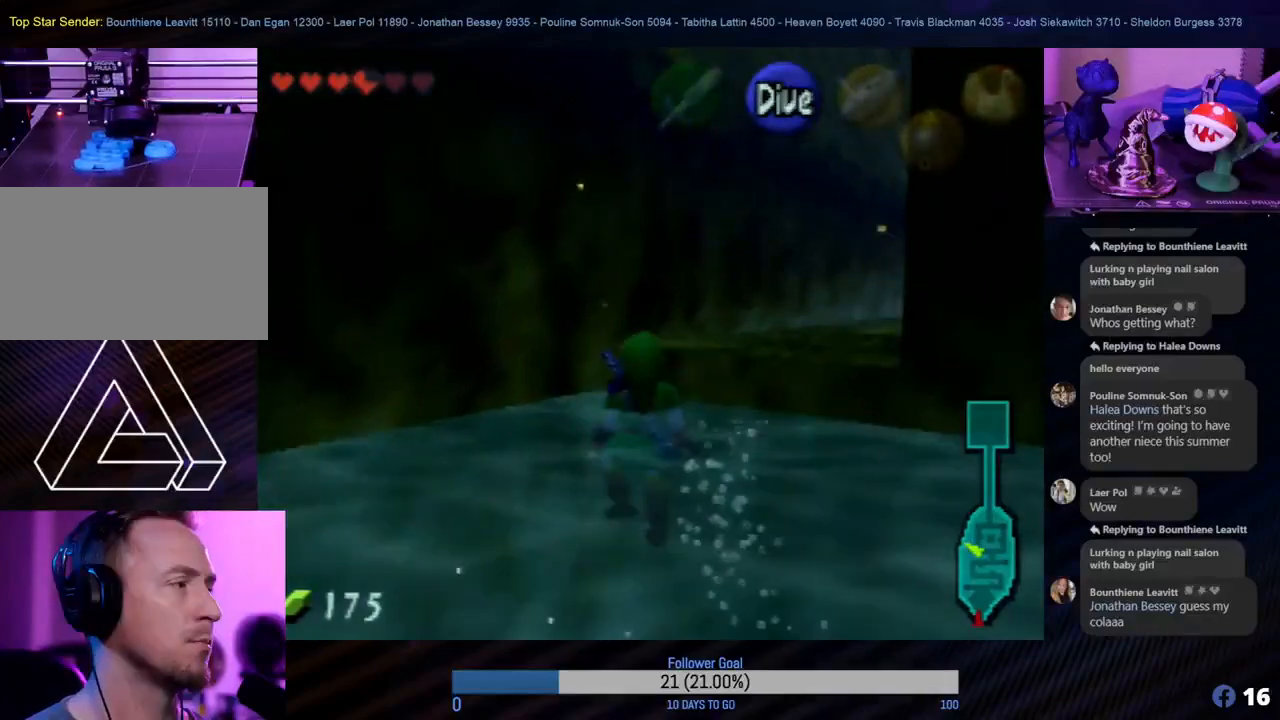
{"buttons": [], "left_stick": "up-right", "events": [[100, "left_stick", "center"], [367, "left_stick", "up-right"]]}
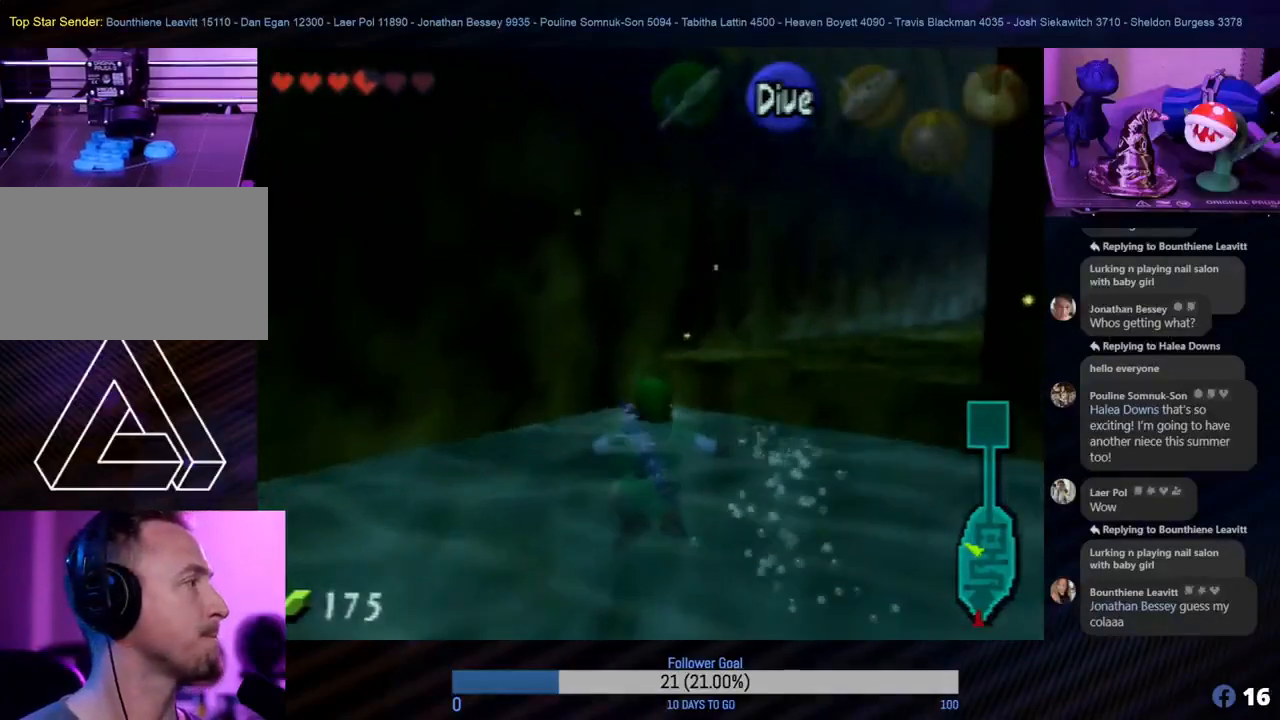
{"buttons": [], "left_stick": "center", "events": [[33, "left_stick", "center"], [200, "left_stick", "up"], [417, "left_stick", "center"]]}
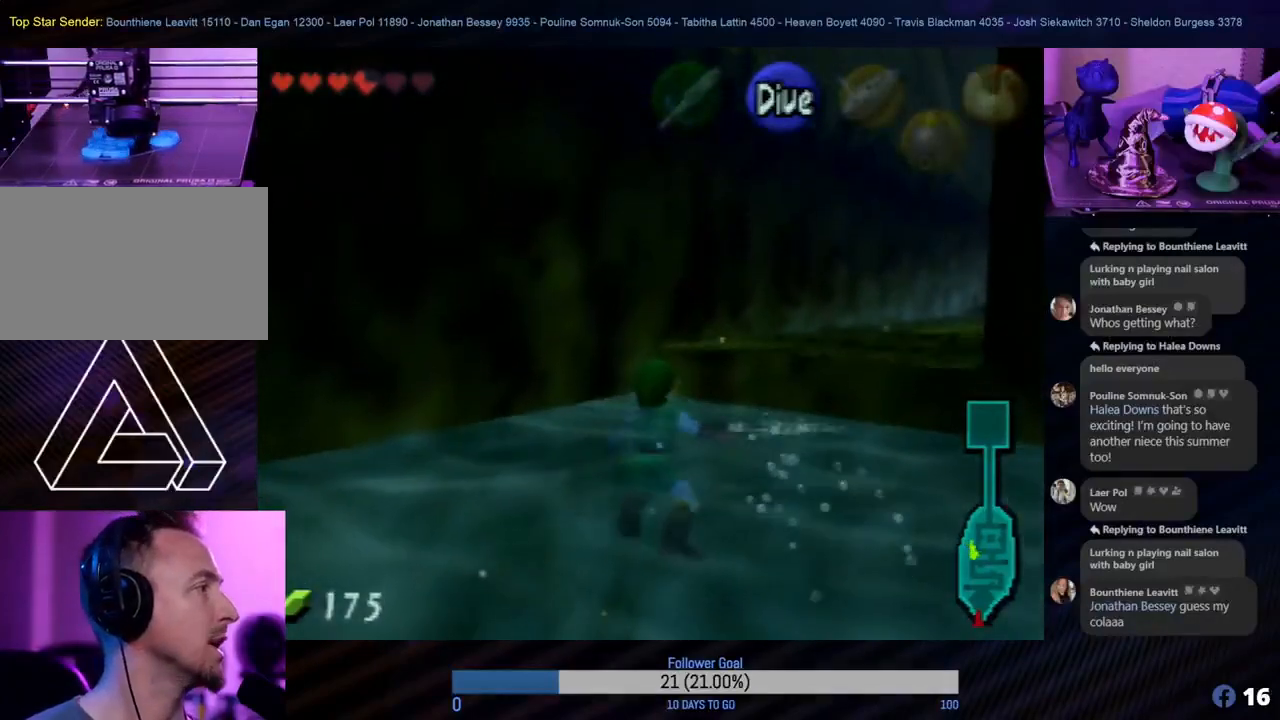
{"buttons": [], "left_stick": "up", "events": [[83, "left_stick", "up"], [167, "A", "down"], [283, "A", "up"], [400, "A", "down"], [467, "A", "up"]]}
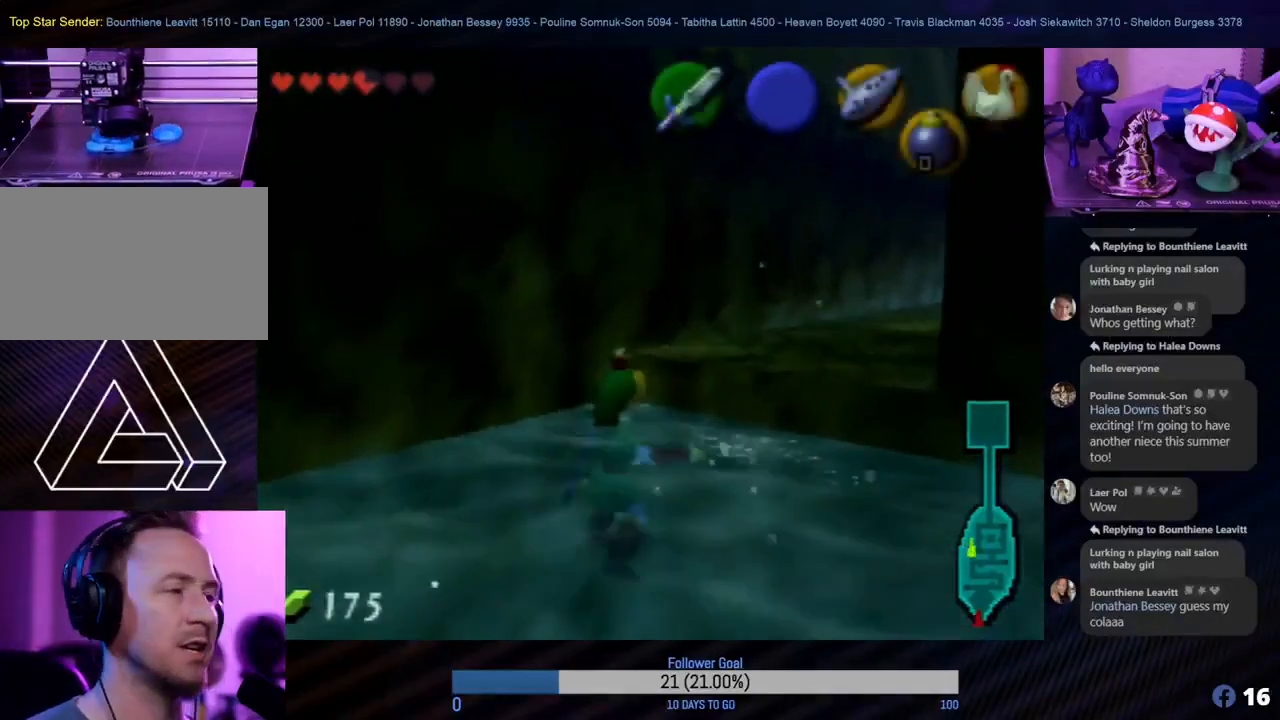
{"buttons": [], "left_stick": "up-right", "events": [[83, "A", "down"], [133, "A", "up"], [183, "left_stick", "up-right"], [233, "A", "down"], [283, "A", "up"], [383, "A", "down"], [417, "A", "up"]]}
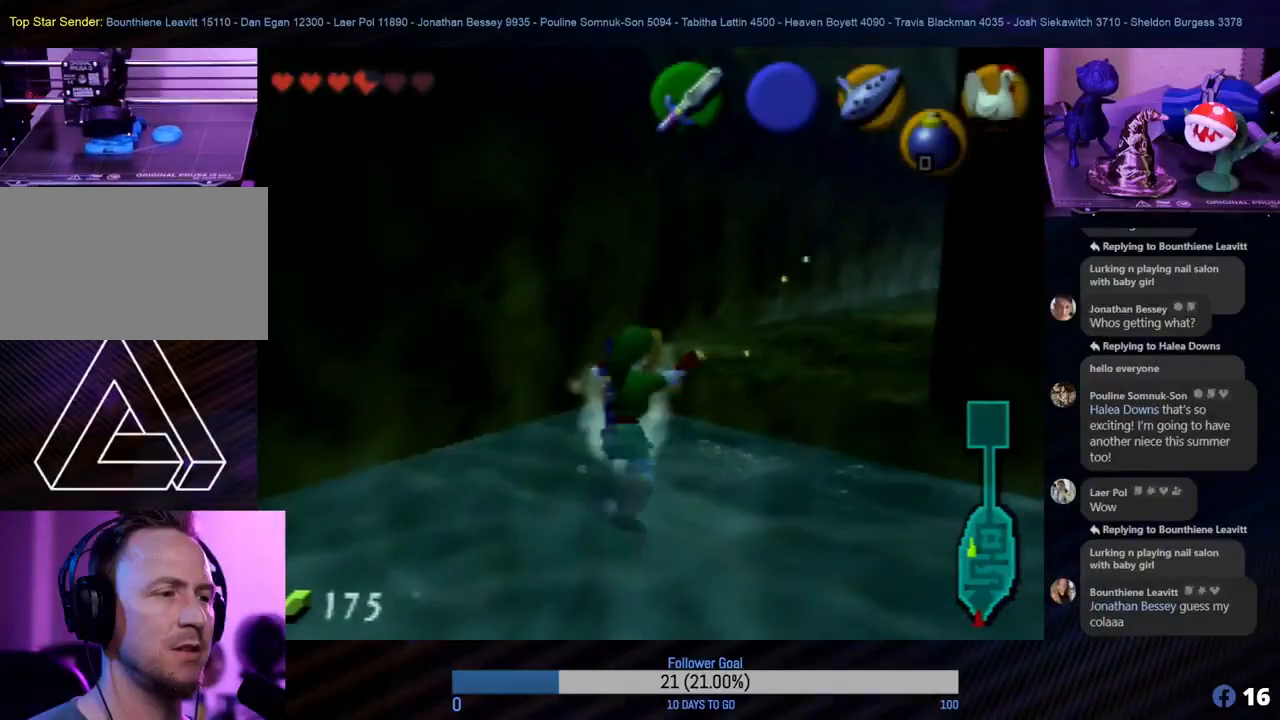
{"buttons": [], "left_stick": "up-right", "events": [[17, "A", "down"], [117, "A", "up"], [350, "A", "down"], [450, "A", "up"]]}
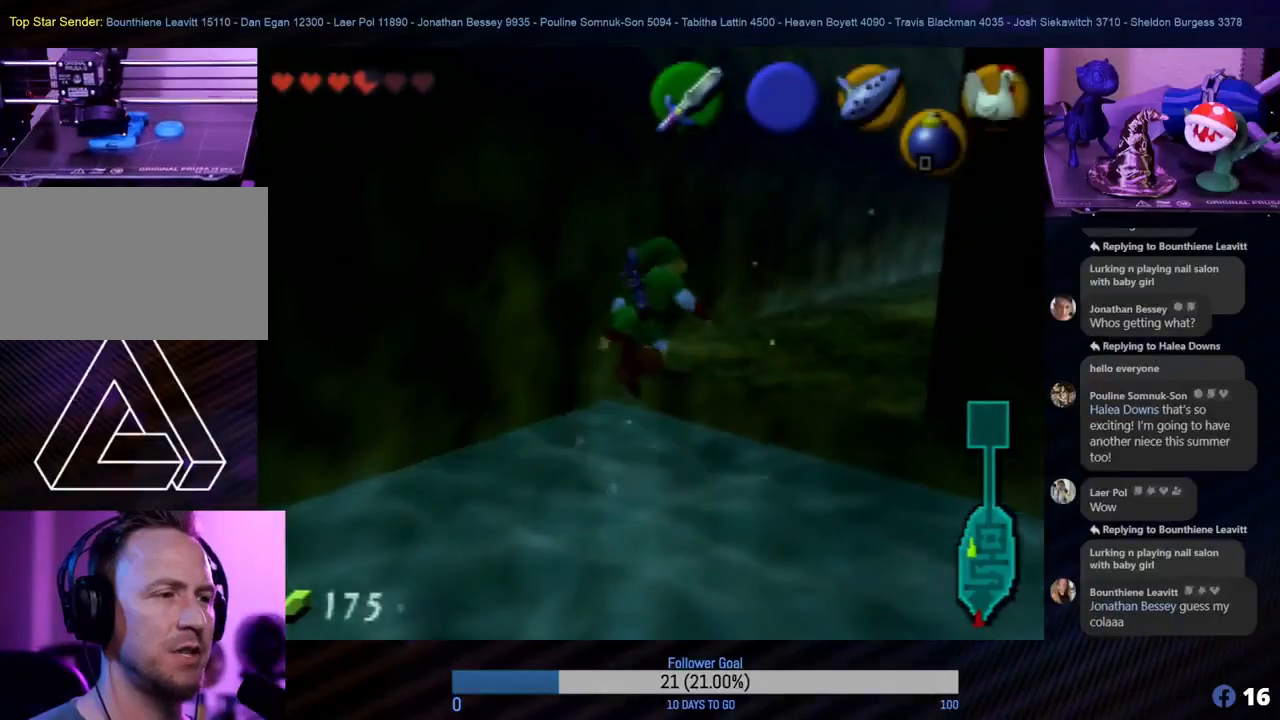
{"buttons": [], "left_stick": "up", "events": [[433, "left_stick", "up"]]}
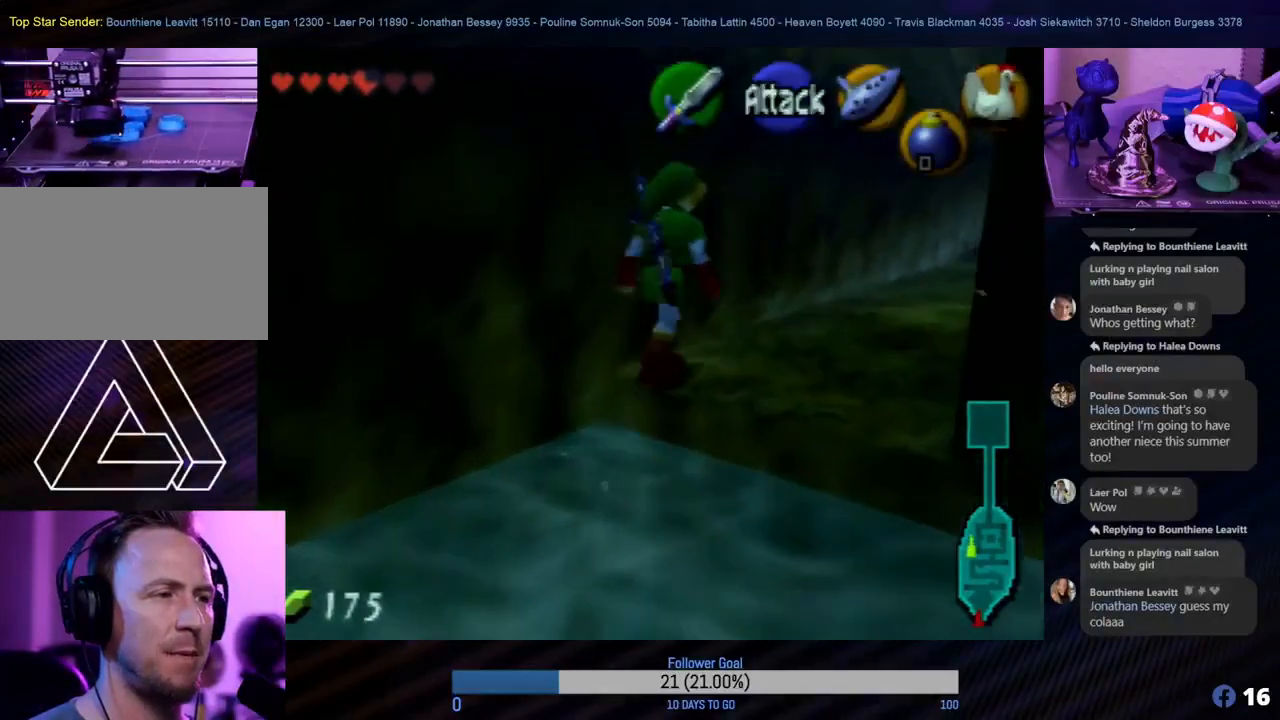
{"buttons": [], "left_stick": "up", "events": [[100, "left_stick", "up-right"], [400, "left_stick", "up"]]}
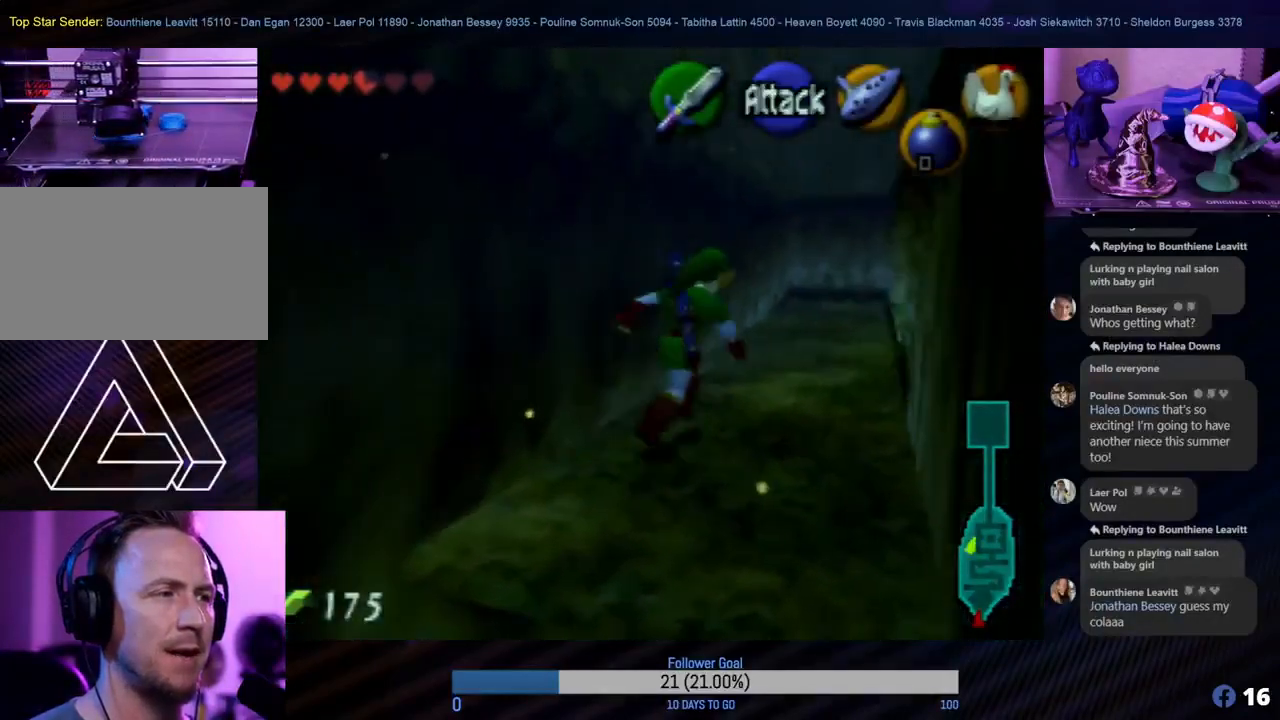
{"buttons": [], "left_stick": "up", "events": [[183, "left_stick", "up-right"], [283, "left_stick", "up"]]}
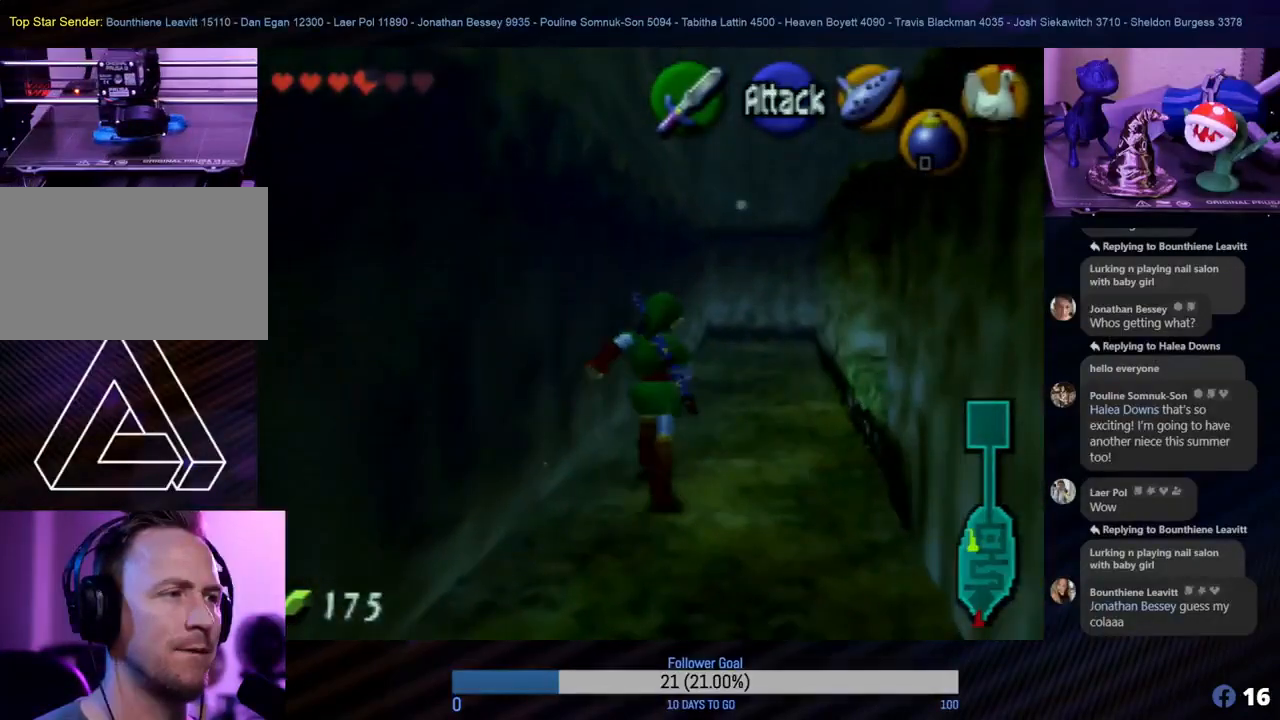
{"buttons": [], "left_stick": "right", "events": [[67, "left_stick", "up-right"], [267, "left_stick", "up"], [483, "left_stick", "right"]]}
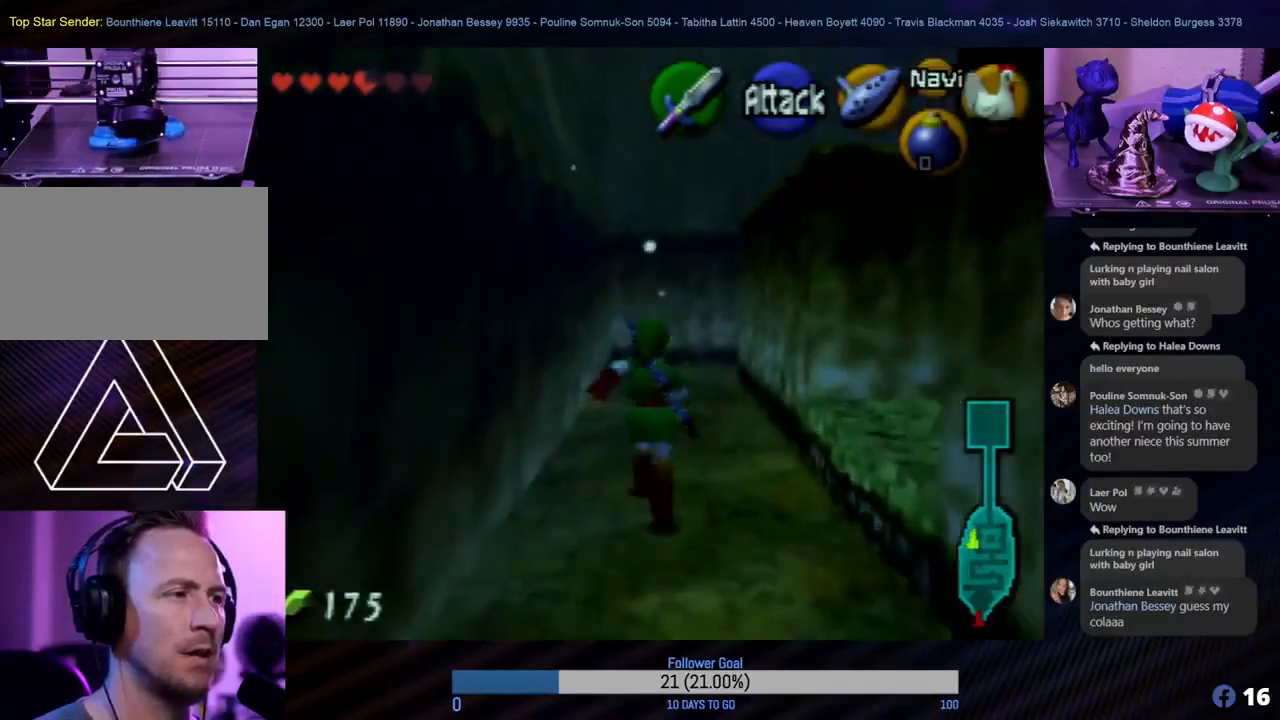
{"buttons": [], "left_stick": "right", "events": []}
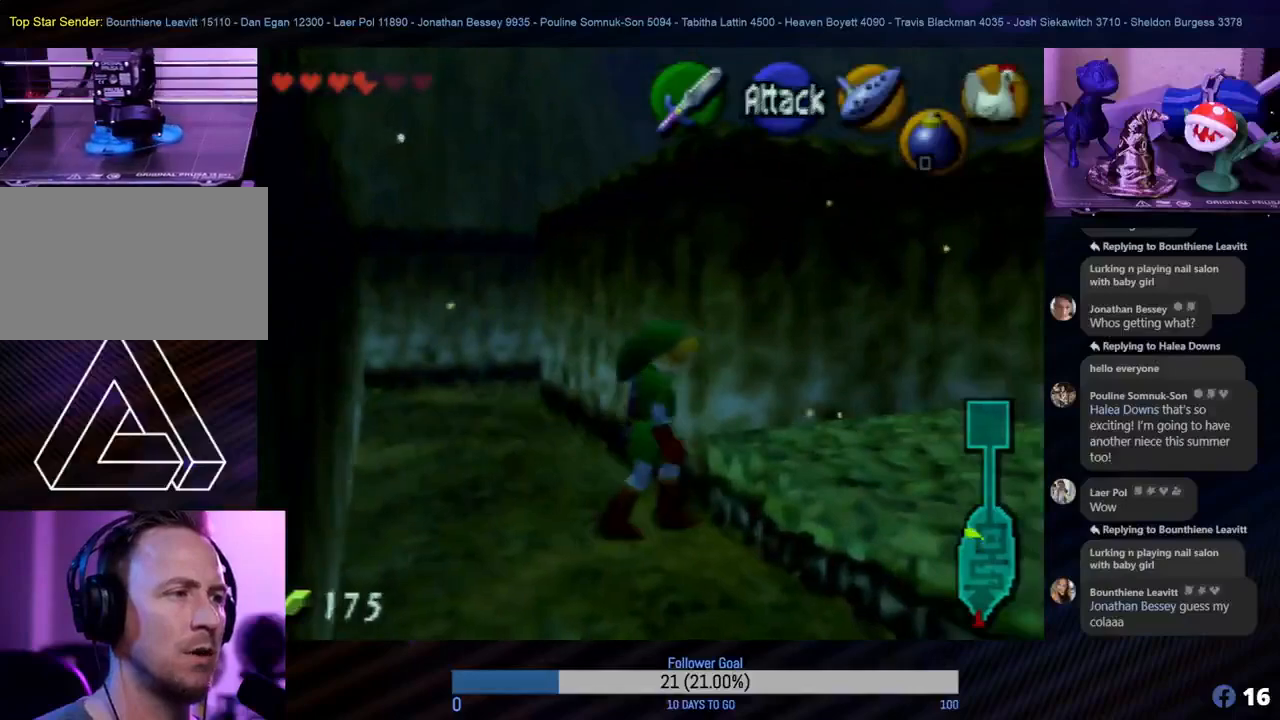
{"buttons": [], "left_stick": "up-right", "events": [[217, "left_stick", "up"], [350, "left_stick", "up-right"]]}
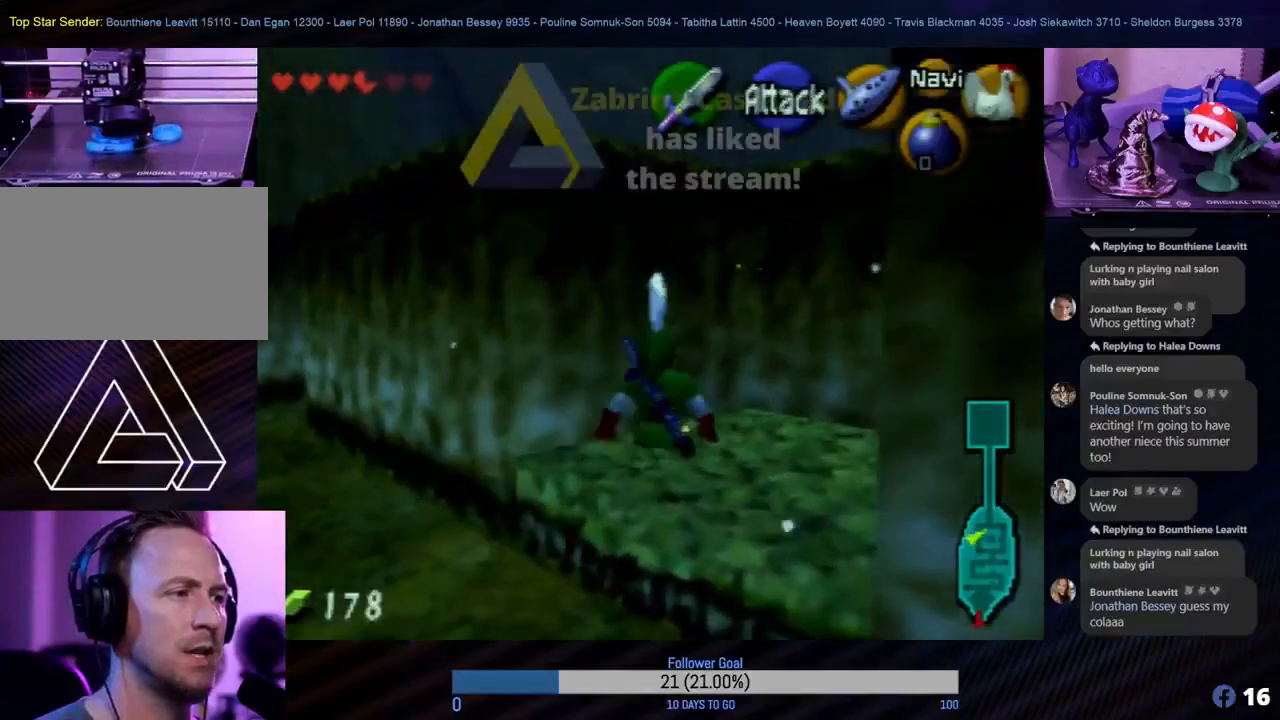
{"buttons": [], "left_stick": "down-left", "events": [[100, "left_stick", "right"], [250, "left_stick", "down"], [400, "left_stick", "down-left"]]}
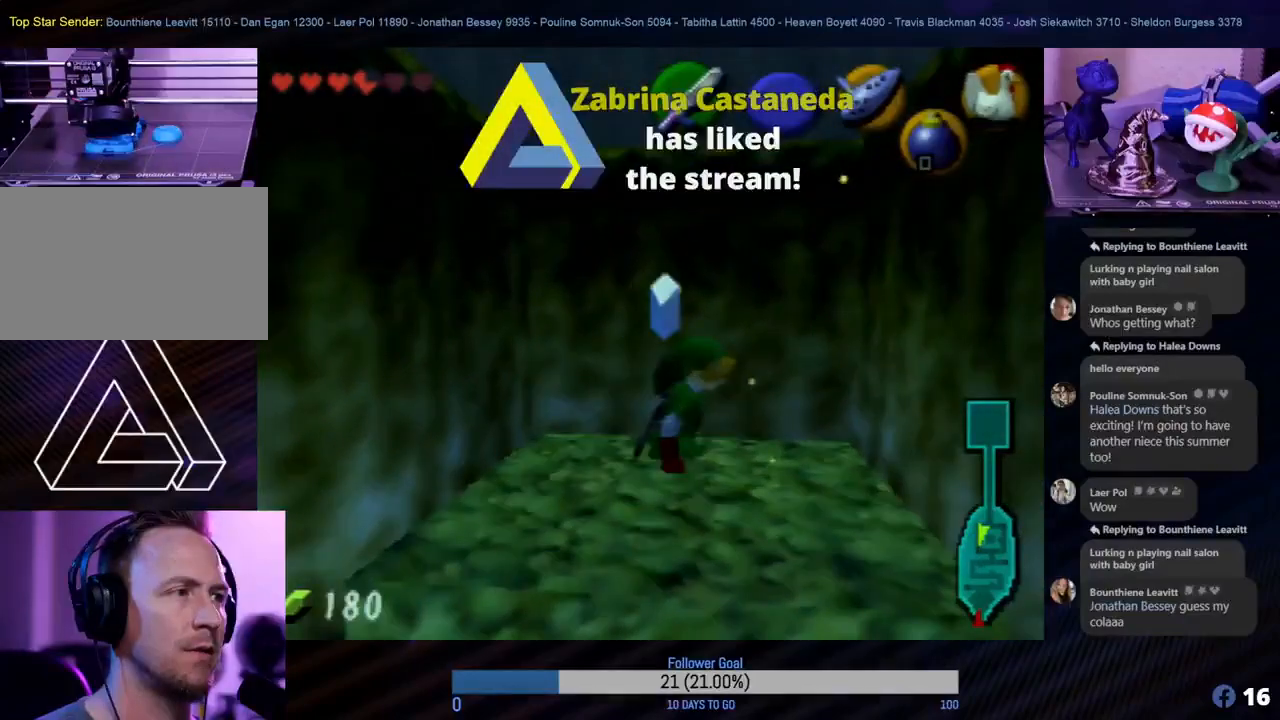
{"buttons": [], "left_stick": "left", "events": [[283, "left_stick", "down"], [467, "left_stick", "left"]]}
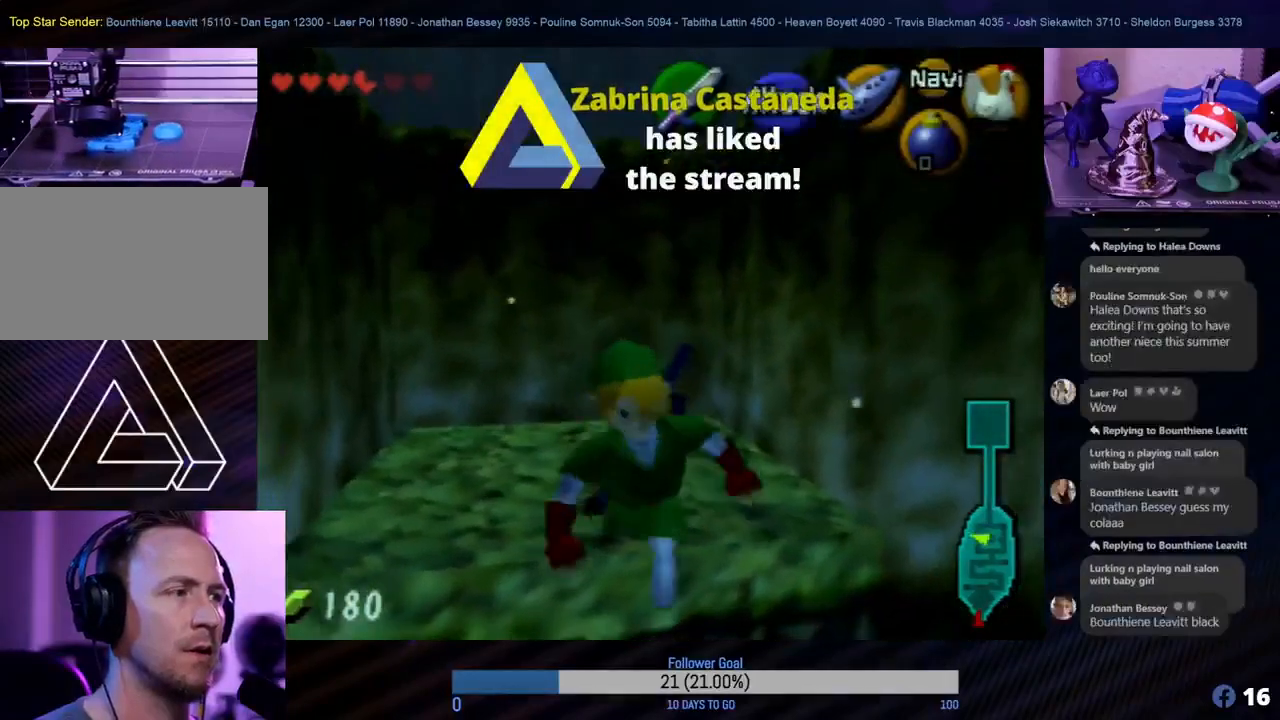
{"buttons": [], "left_stick": "left", "events": []}
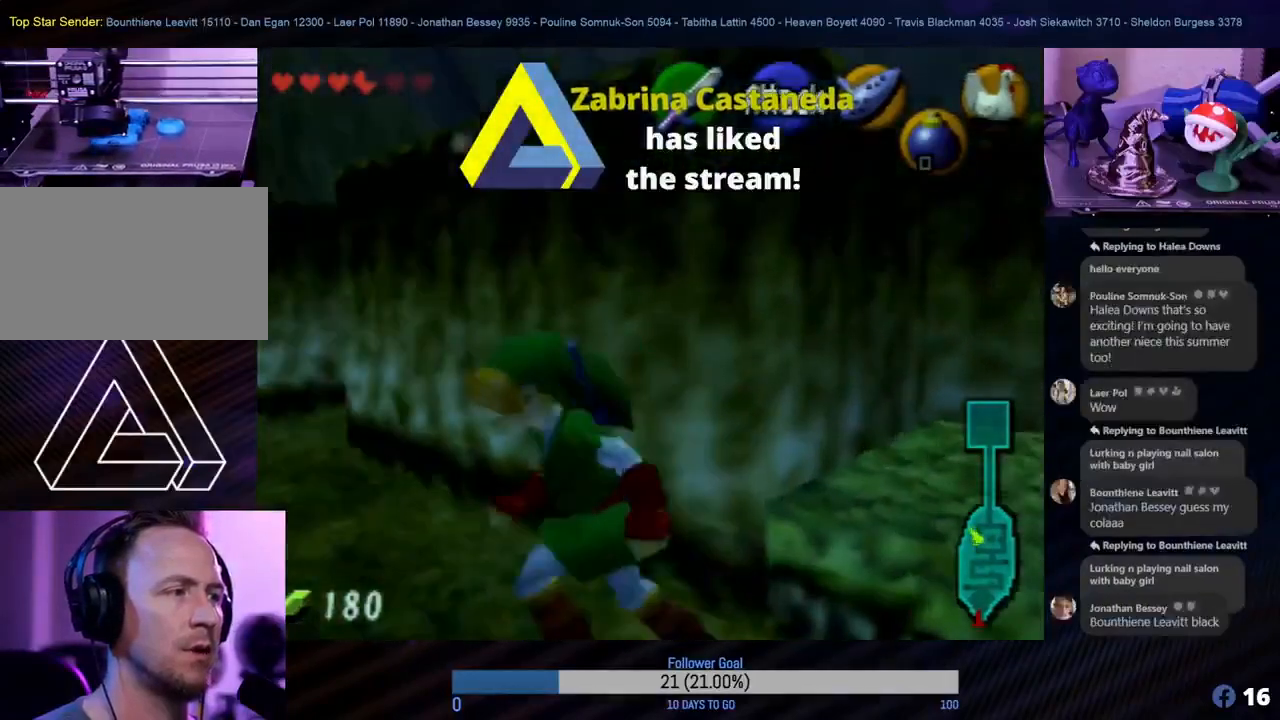
{"buttons": [], "left_stick": "up", "events": [[83, "left_stick", "up"]]}
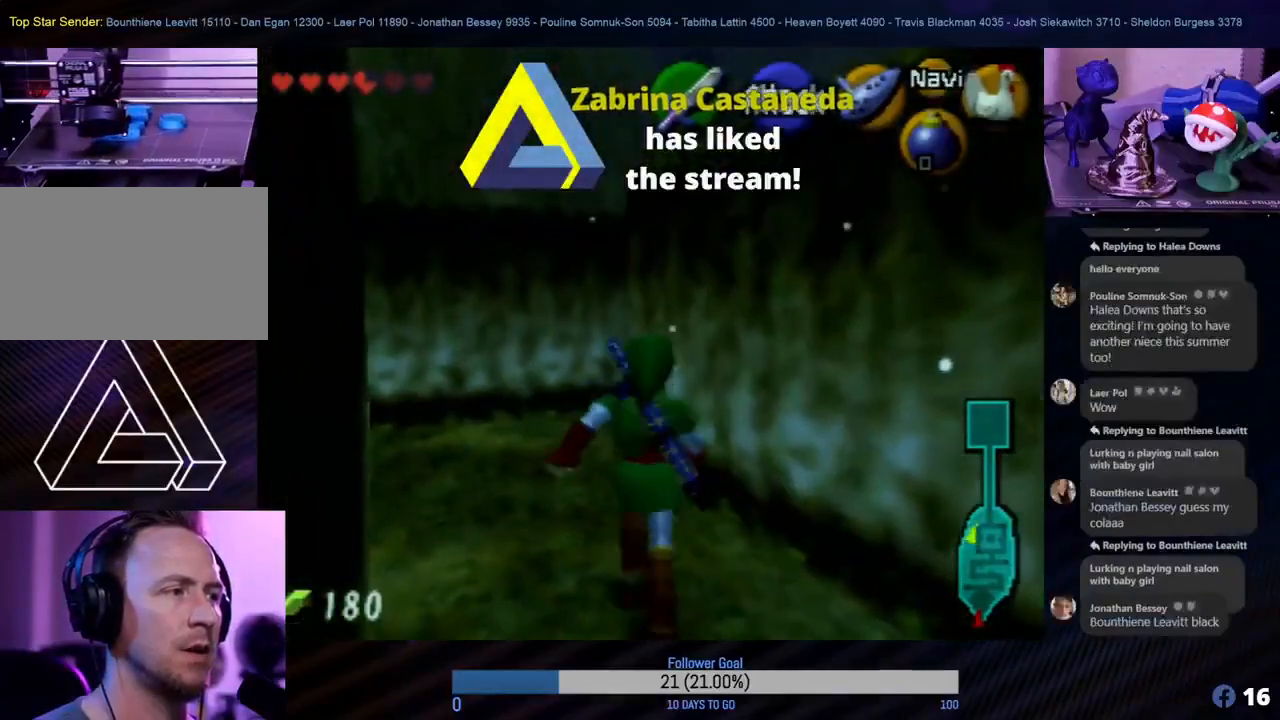
{"buttons": ["Z"], "left_stick": "center", "events": [[100, "left_stick", "right"], [233, "Z", "down"], [233, "left_stick", "center"]]}
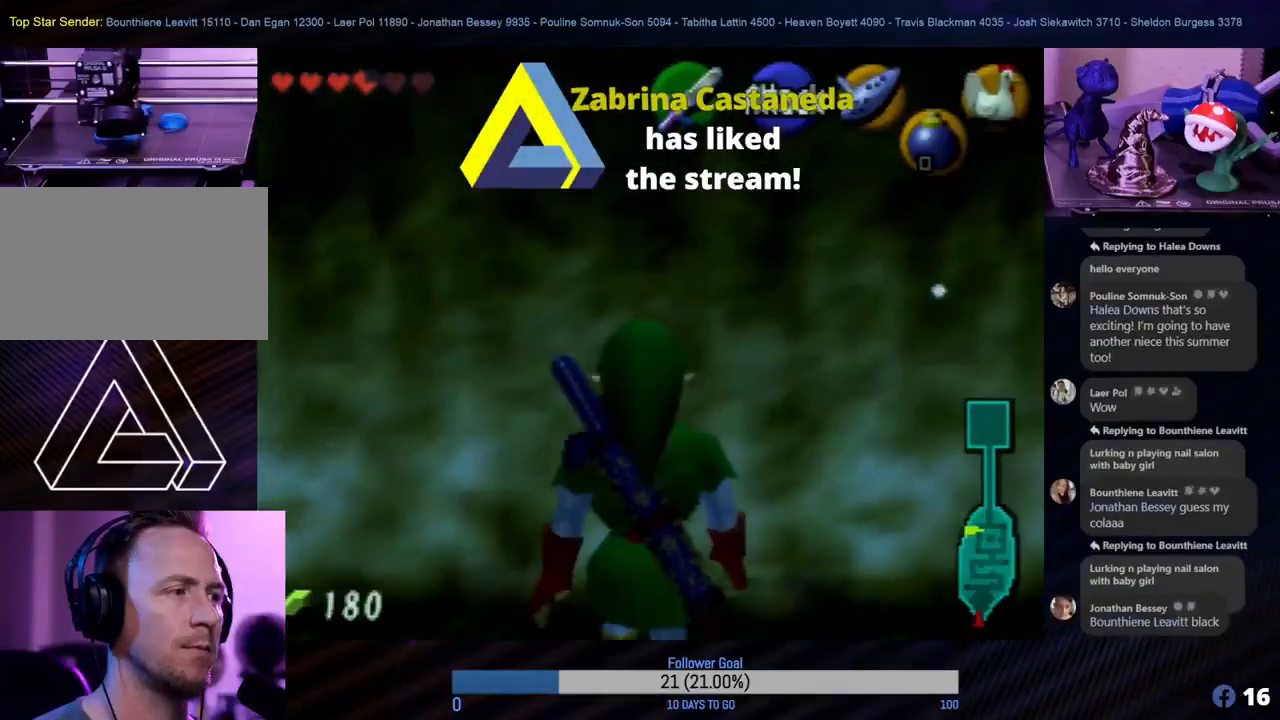
{"buttons": ["Z"], "left_stick": "left", "events": [[367, "left_stick", "left"]]}
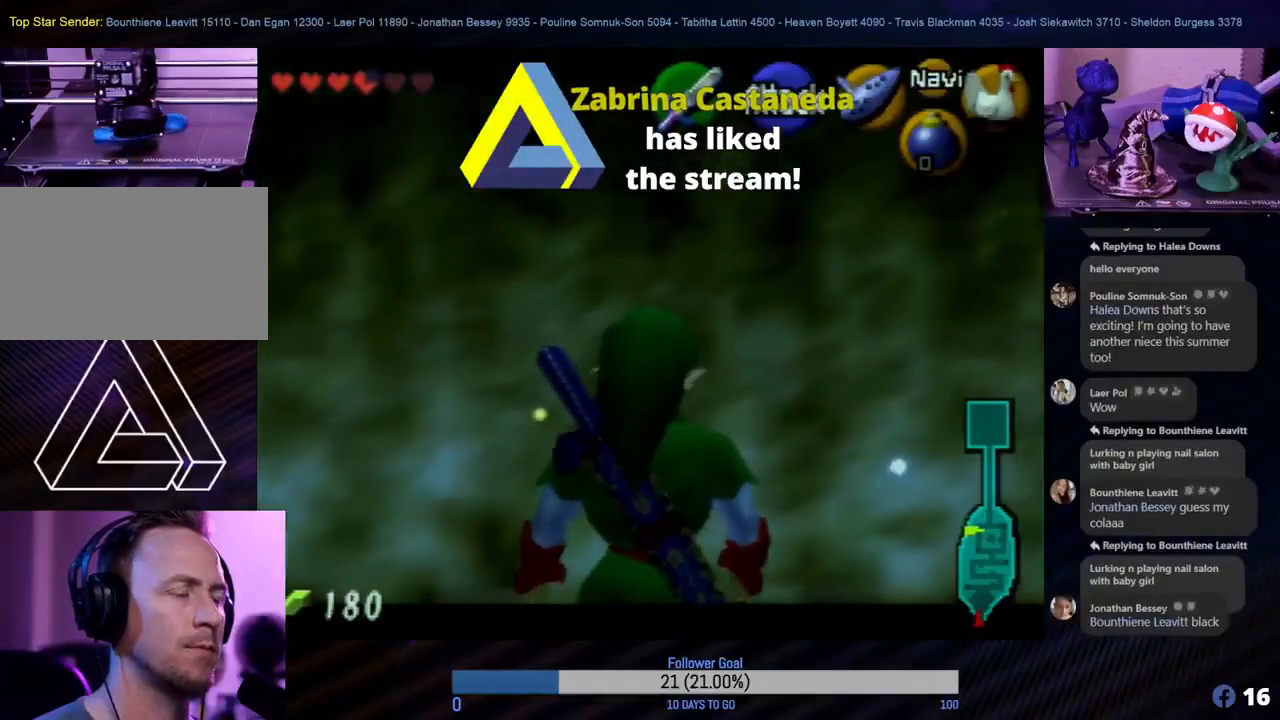
{"buttons": ["Z"], "left_stick": "left", "events": []}
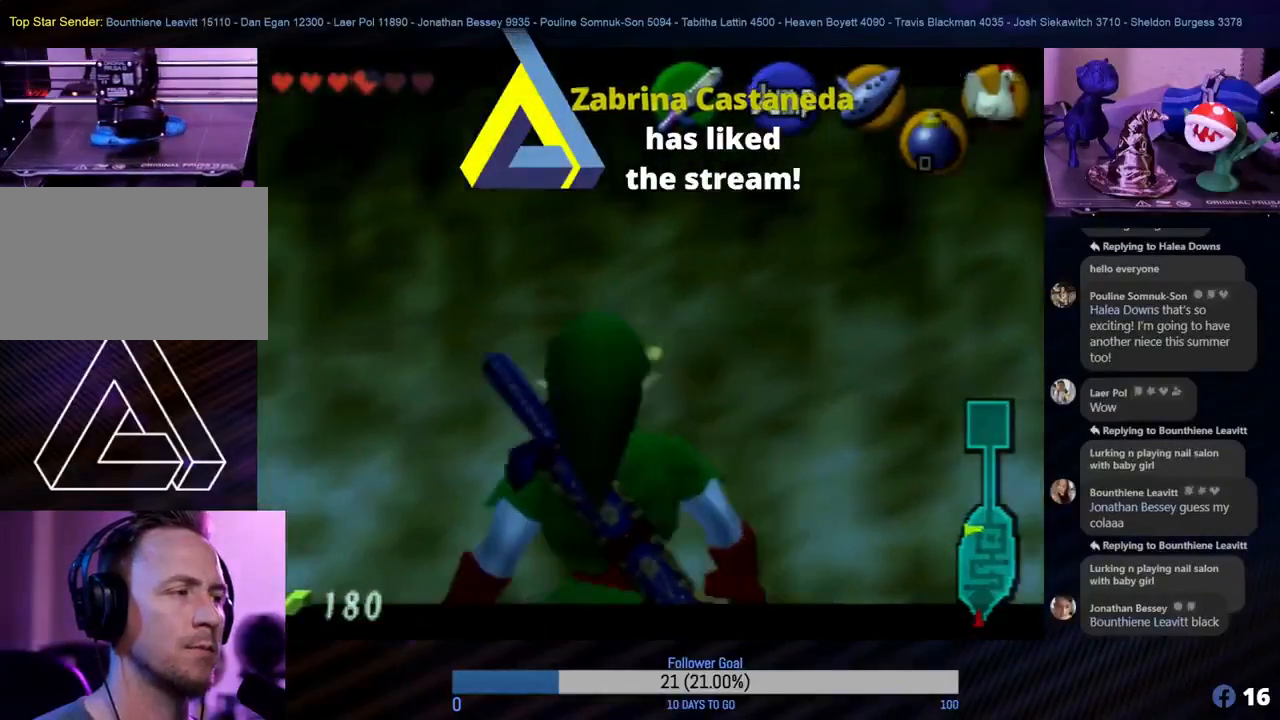
{"buttons": ["Z"], "left_stick": "center", "events": [[233, "left_stick", "center"]]}
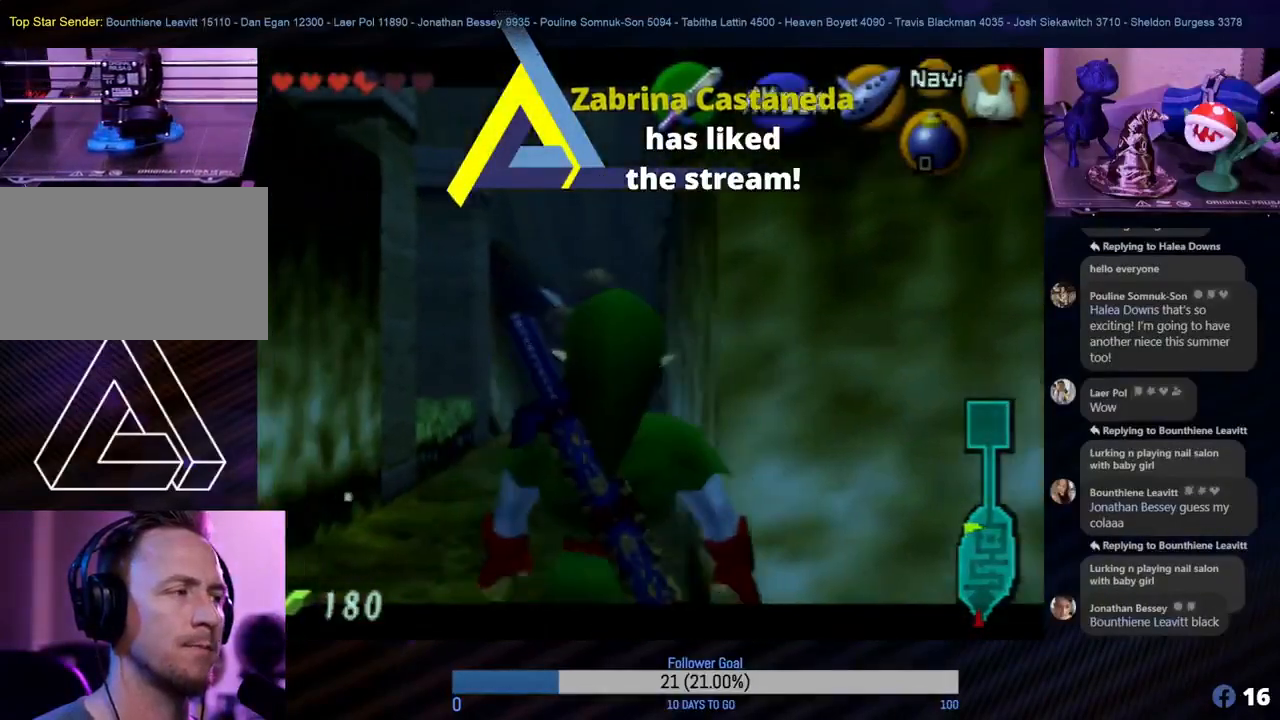
{"buttons": ["Z"], "left_stick": "center", "events": [[283, "left_stick", "right"], [467, "left_stick", "center"]]}
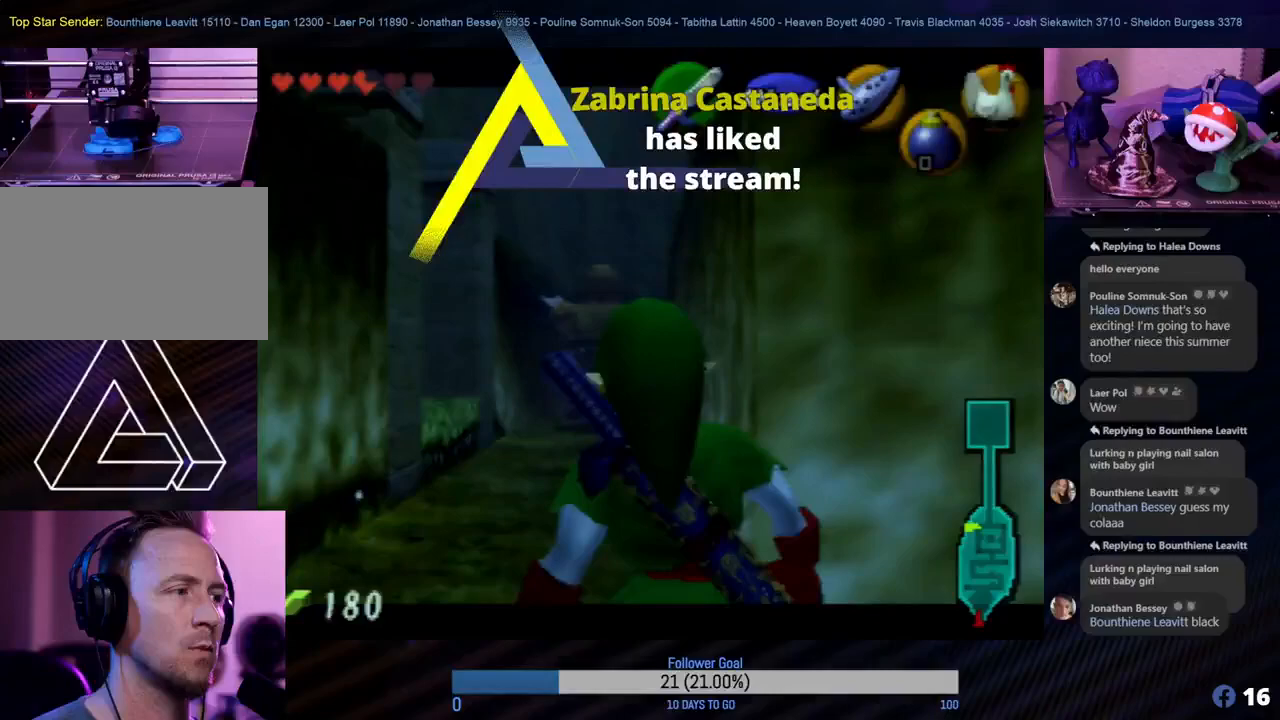
{"buttons": ["Z"], "left_stick": "up-left", "events": [[117, "left_stick", "left"], [417, "left_stick", "up-left"]]}
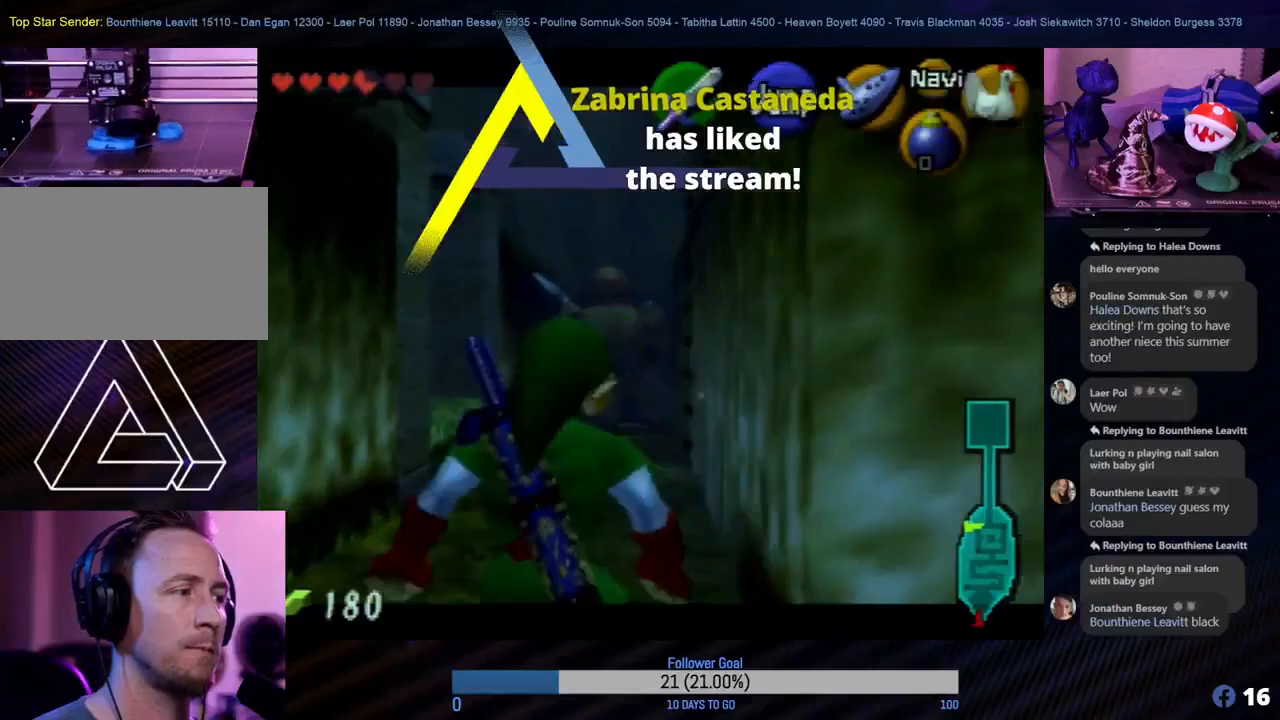
{"buttons": ["Z"], "left_stick": "up", "events": [[50, "left_stick", "up"]]}
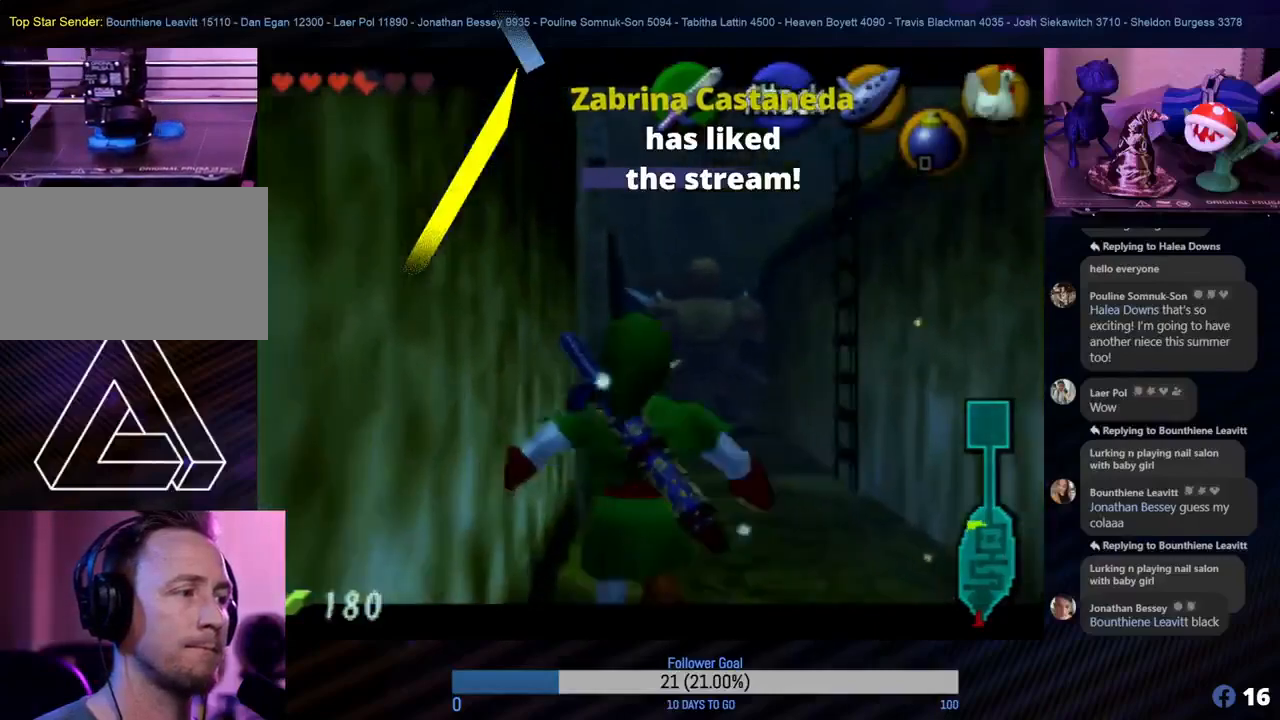
{"buttons": ["Z"], "left_stick": "right", "events": [[483, "left_stick", "right"]]}
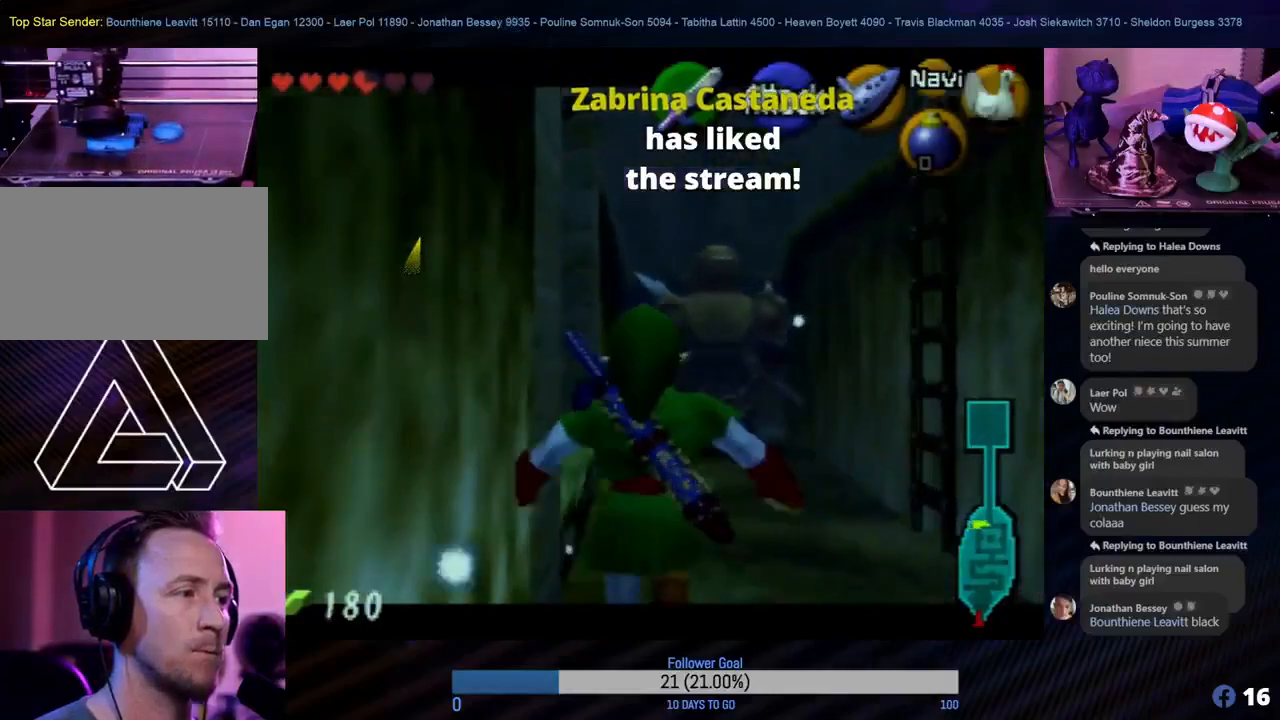
{"buttons": ["Z"], "left_stick": "left", "events": [[167, "left_stick", "left"]]}
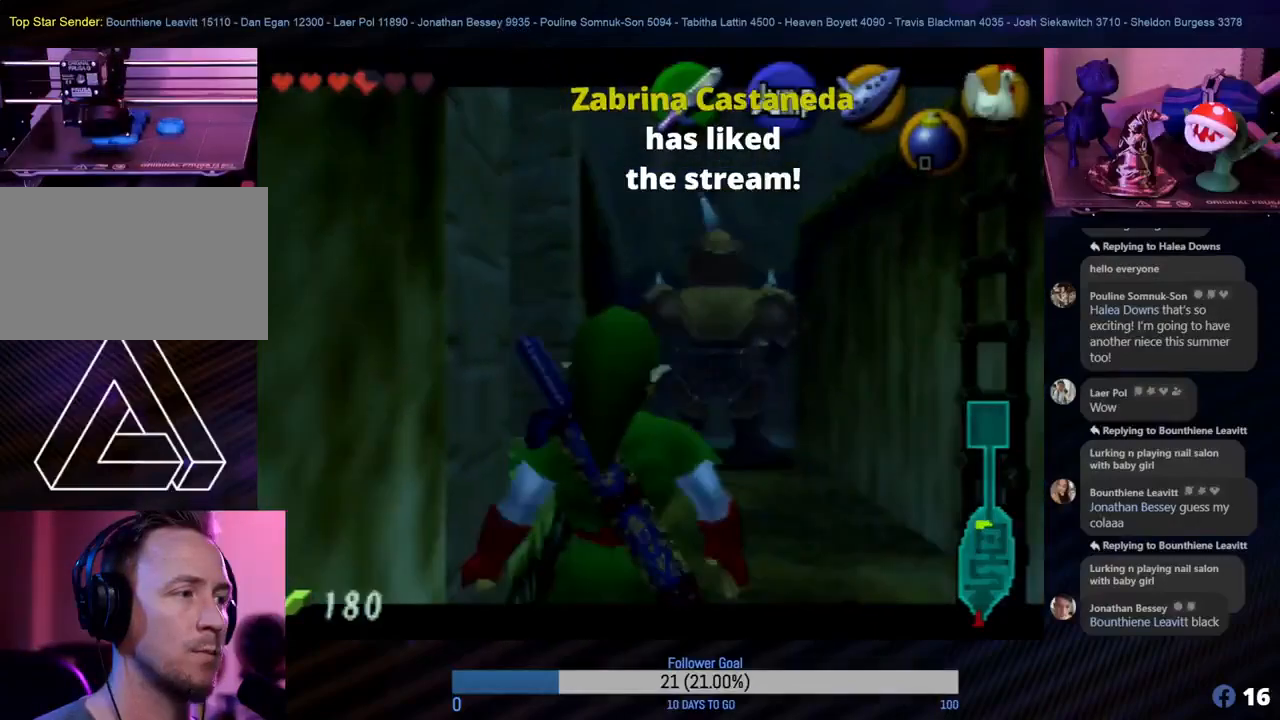
{"buttons": ["Z"], "left_stick": "up", "events": [[100, "left_stick", "up-left"], [217, "left_stick", "up"]]}
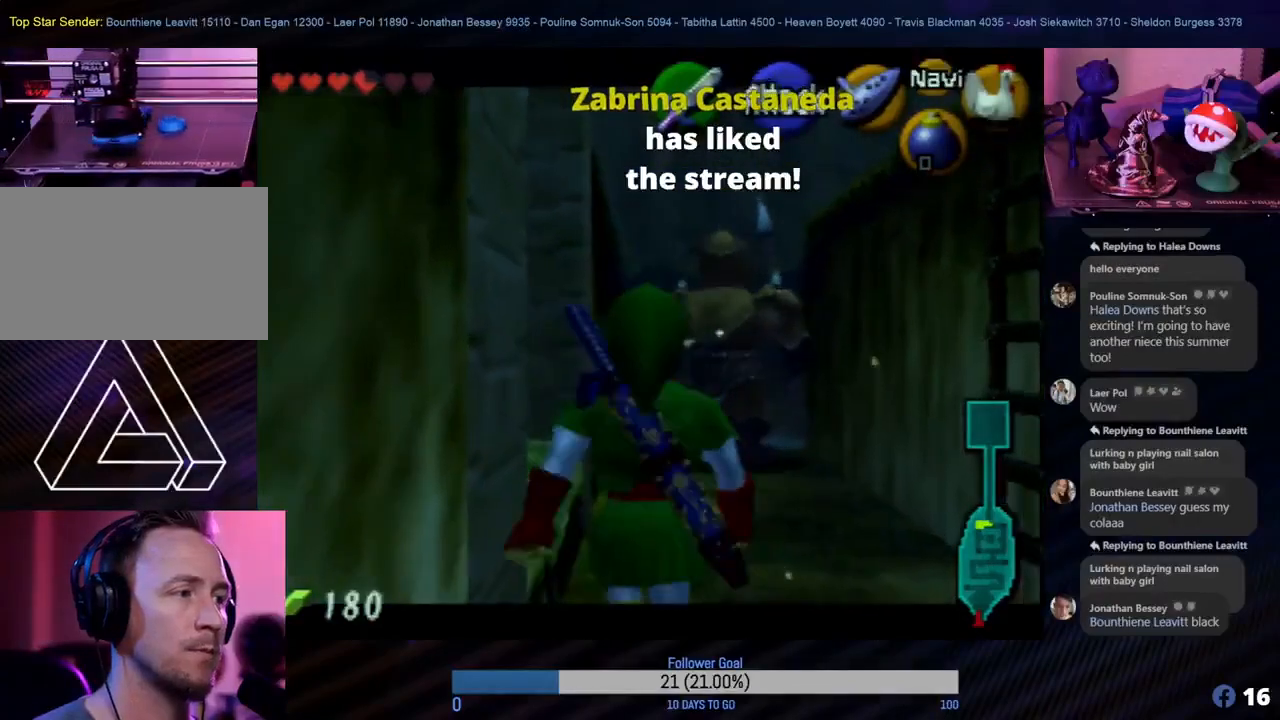
{"buttons": ["Z"], "left_stick": "left", "events": [[17, "left_stick", "up-left"], [117, "left_stick", "up"], [317, "left_stick", "left"]]}
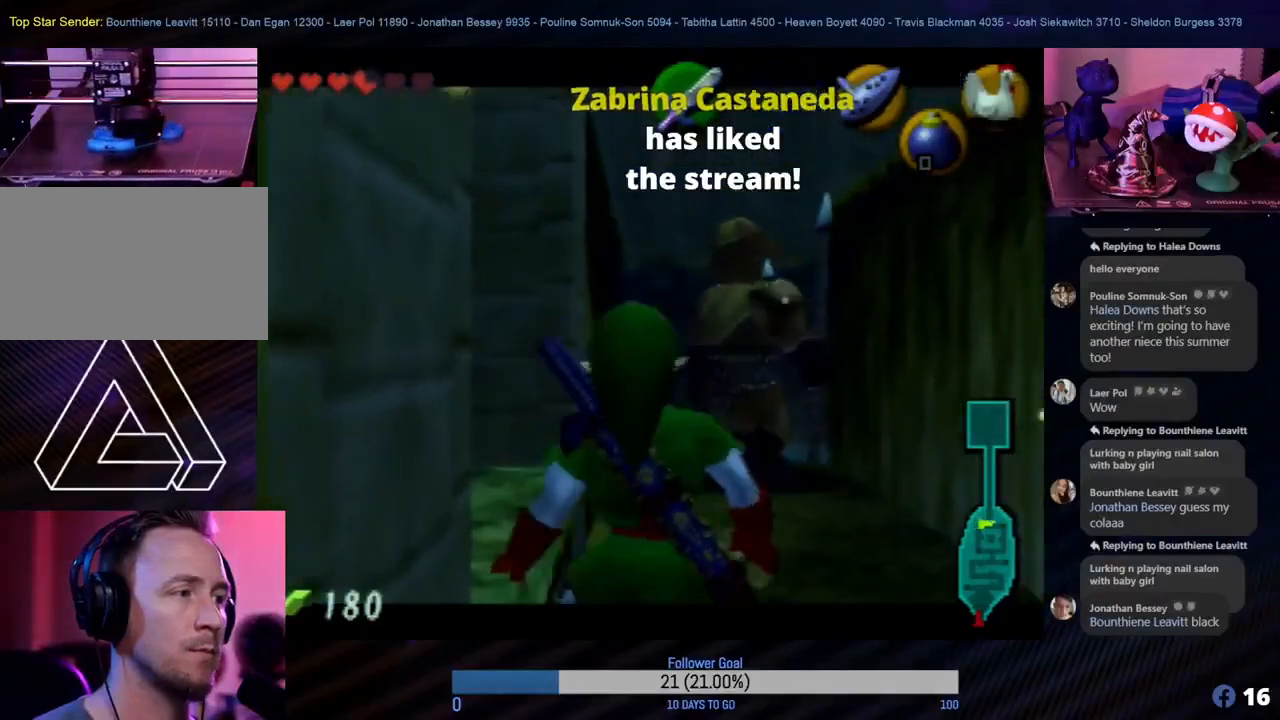
{"buttons": [], "left_stick": "center", "events": [[283, "left_stick", "up-left"], [433, "left_stick", "center"], [450, "Z", "up"]]}